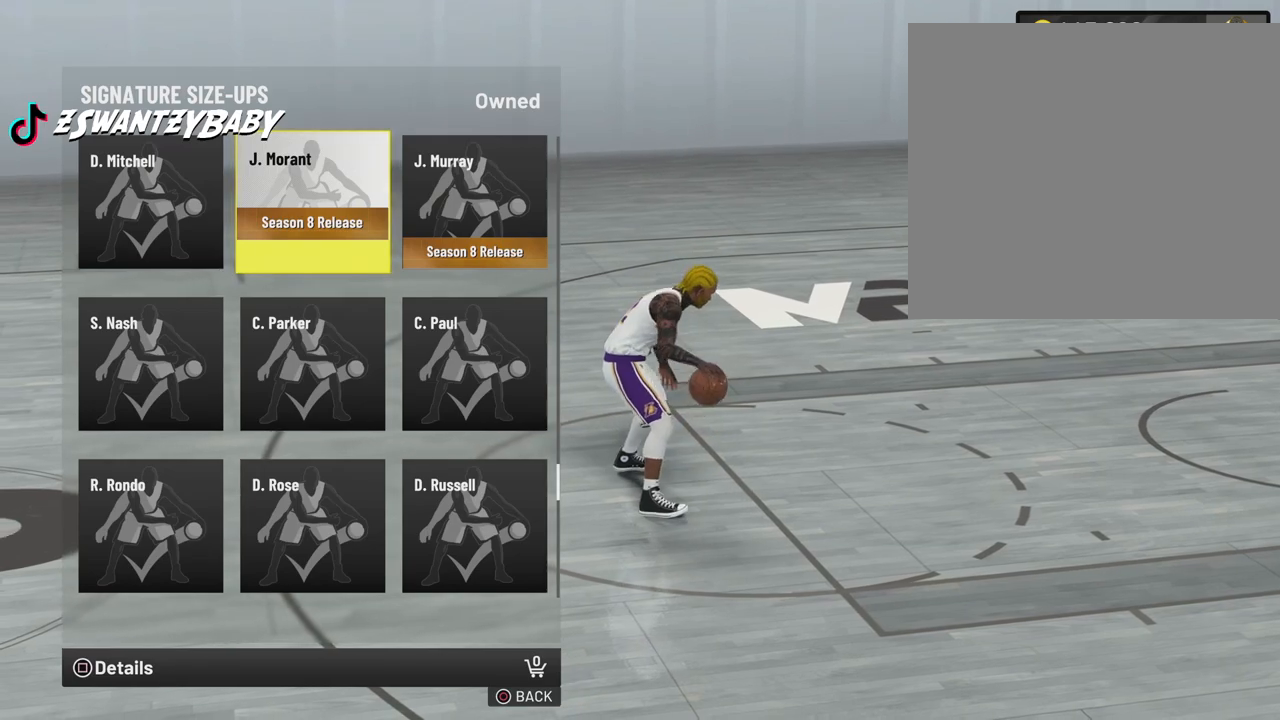
Gameplay with a controller (PlayStation layout); each line is a JSON object with the inputs held at the frame after it. "events" lists button and stick changes between this image and that frame as [ms after this image, input, new state], when the widget could be followed in between. Not read: HOME R3.
{"buttons": ["CROSS"], "left_stick": "center", "right_stick": "center", "events": [[417, "CROSS", "down"]]}
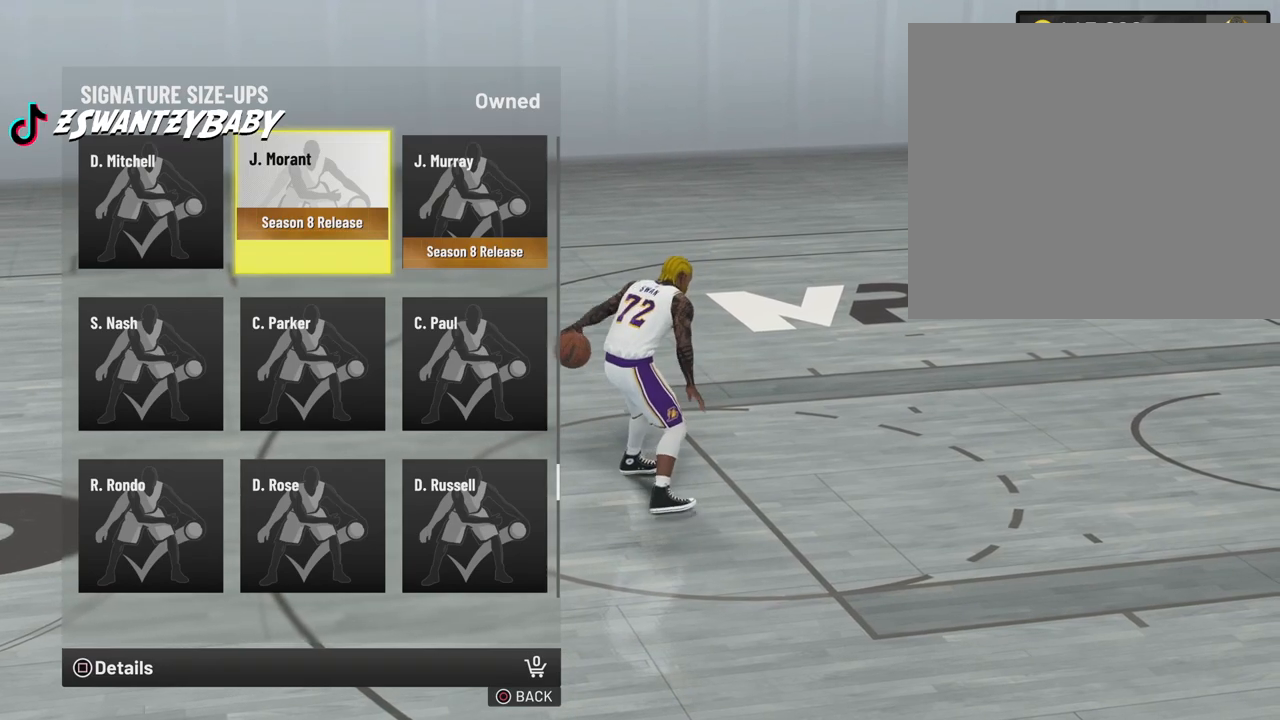
{"buttons": [], "left_stick": "center", "right_stick": "center"}
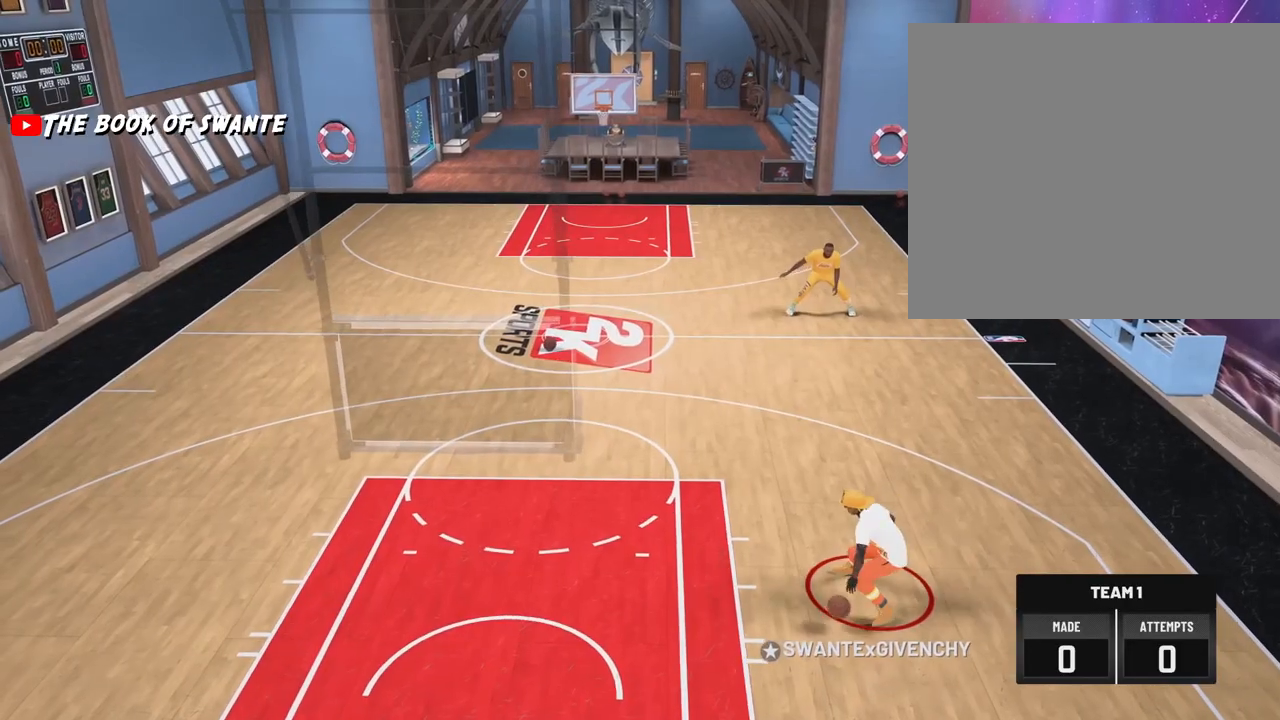
{"buttons": [], "left_stick": "left", "right_stick": "center", "events": [[433, "left_stick", "left"]]}
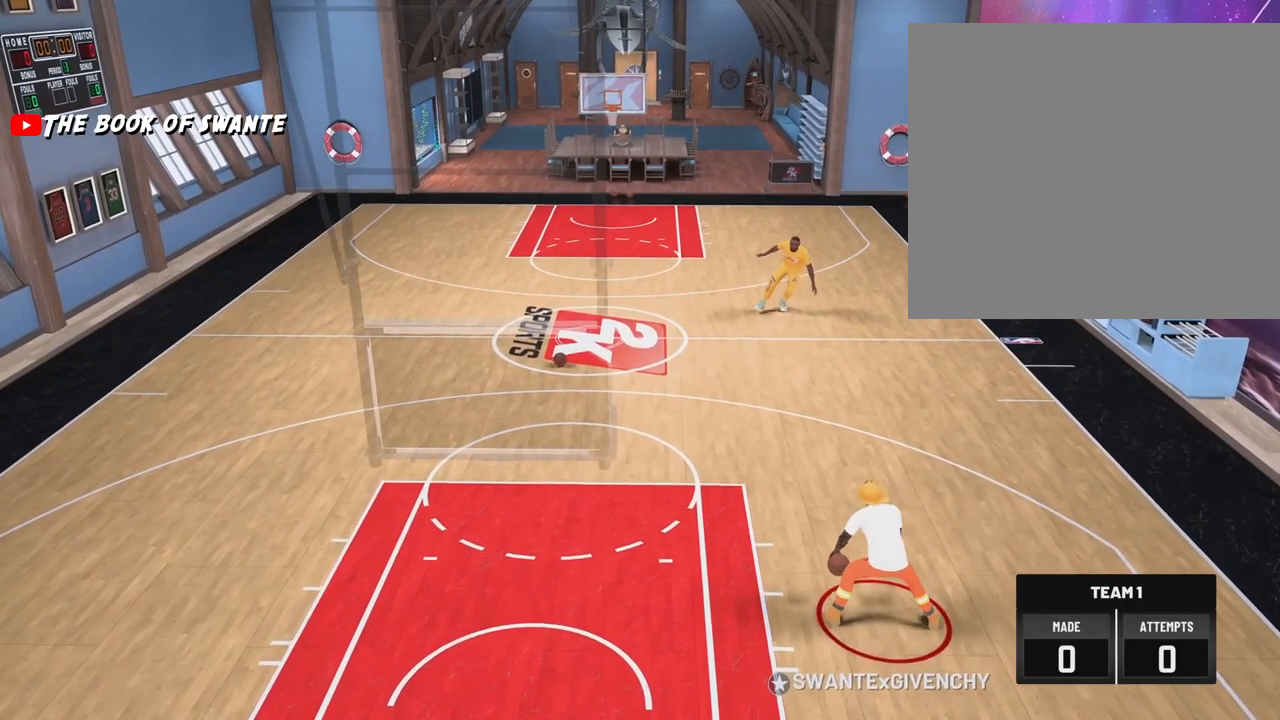
{"buttons": [], "left_stick": "left", "right_stick": "center", "events": []}
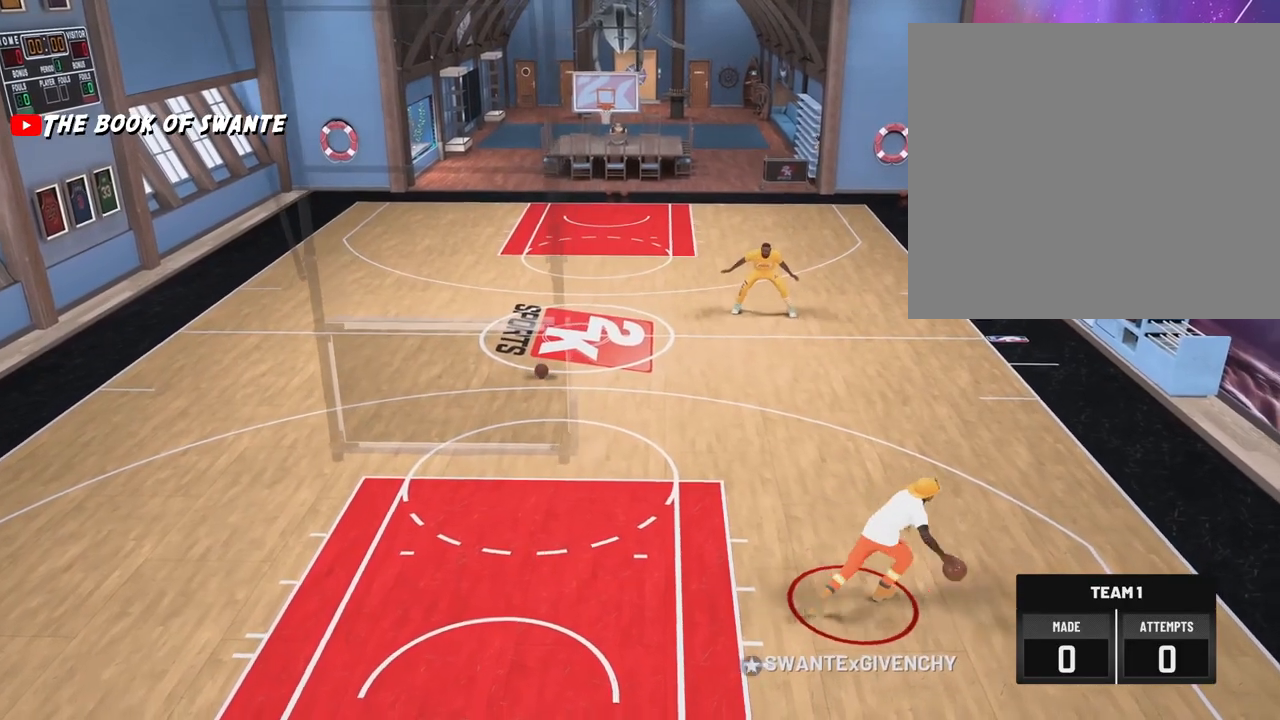
{"buttons": [], "left_stick": "left", "right_stick": "center", "events": []}
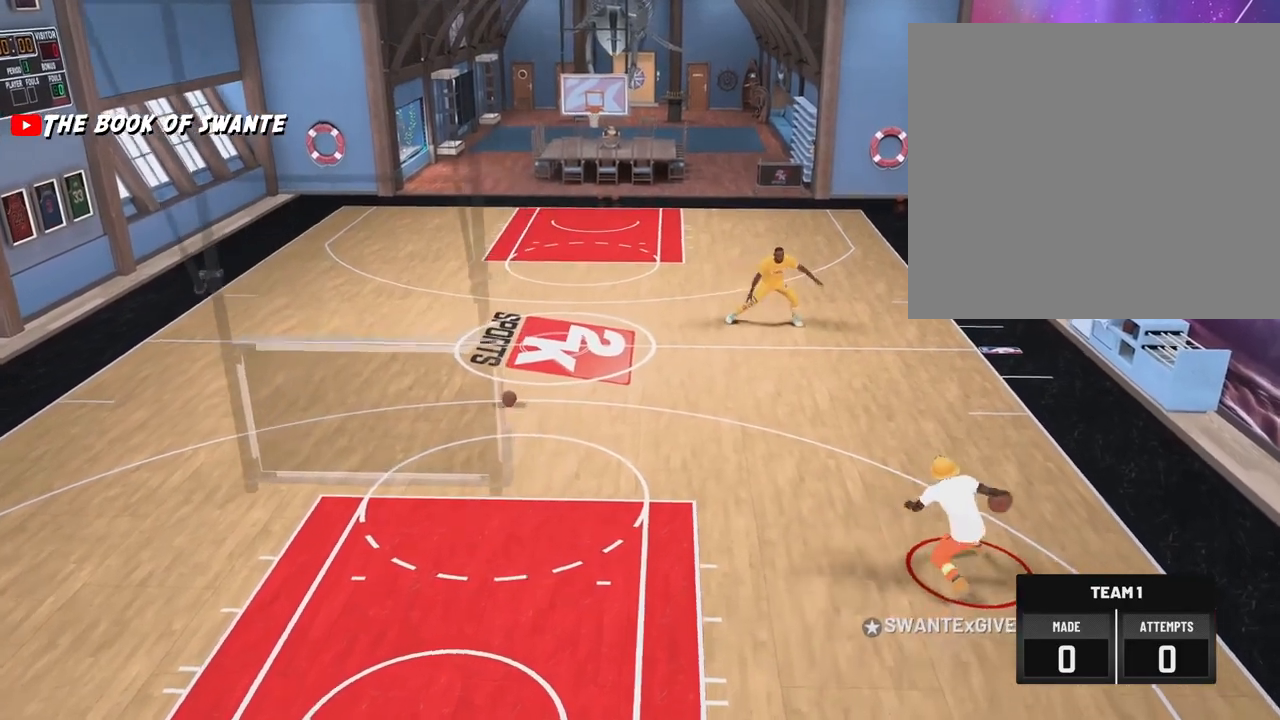
{"buttons": [], "left_stick": "down", "right_stick": "center", "events": [[67, "left_stick", "down-left"], [400, "left_stick", "down"]]}
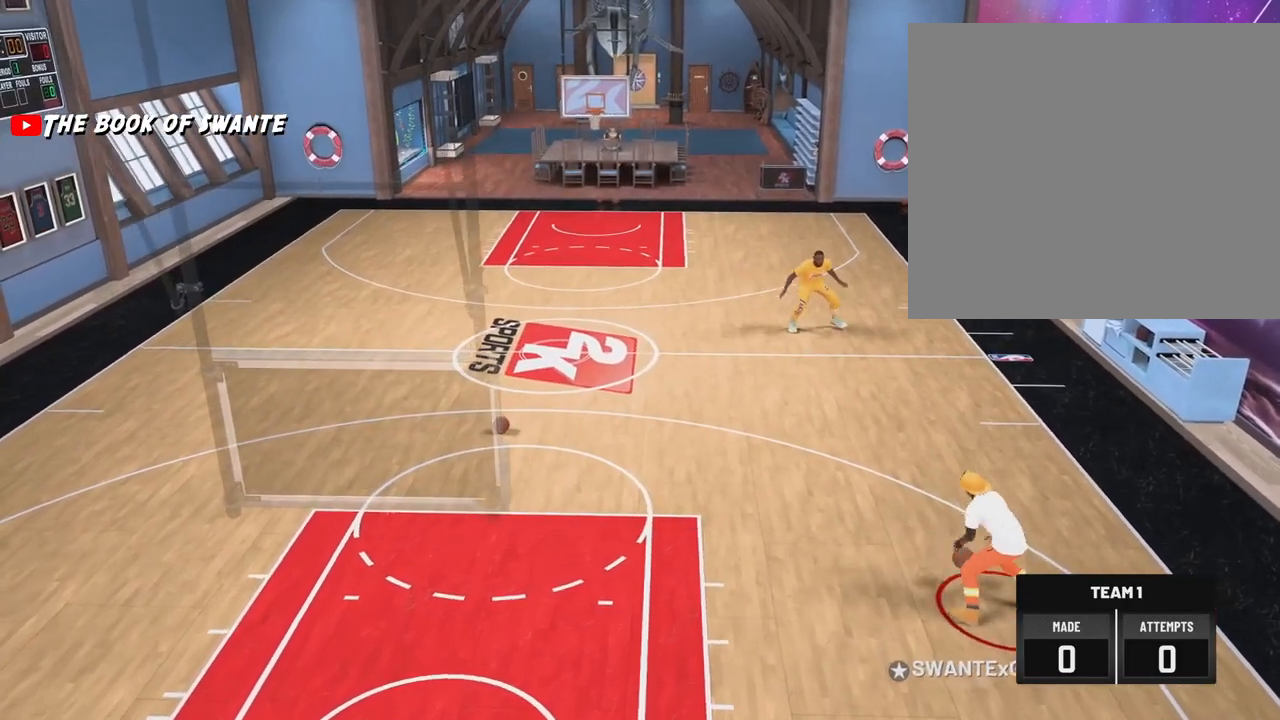
{"buttons": [], "left_stick": "down-left", "right_stick": "center"}
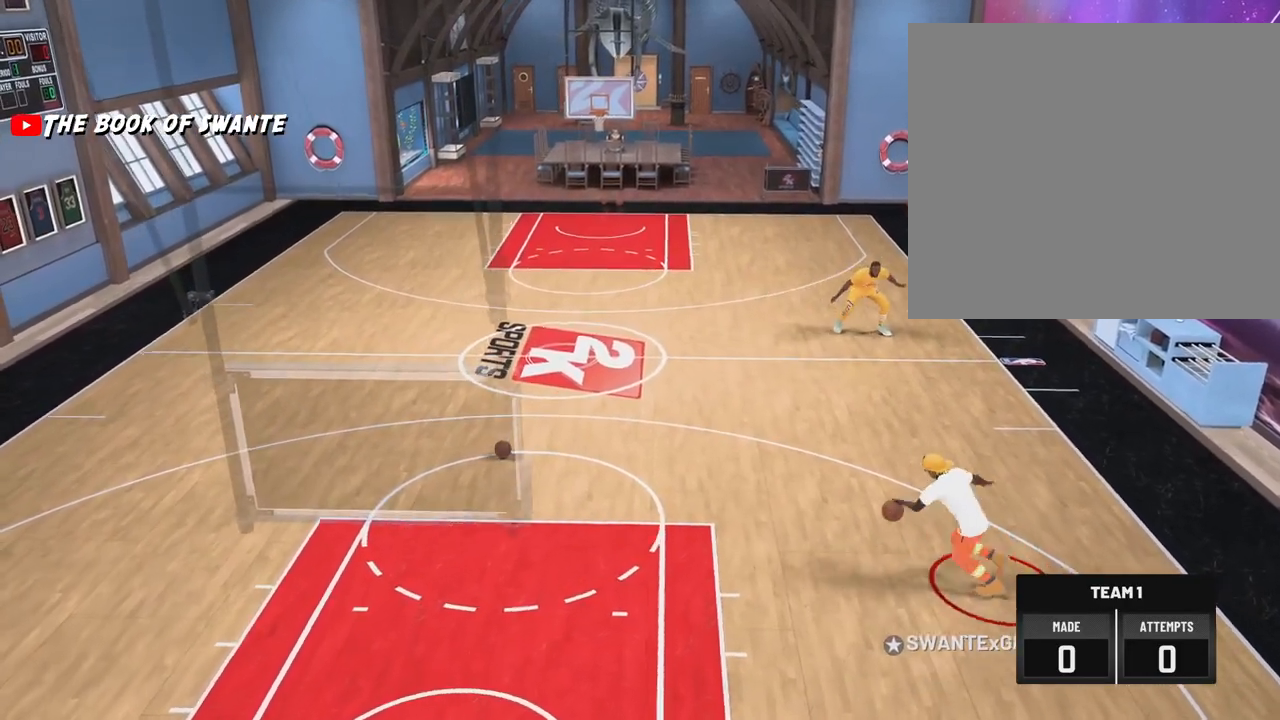
{"buttons": [], "left_stick": "center", "right_stick": "center", "events": [[167, "left_stick", "center"]]}
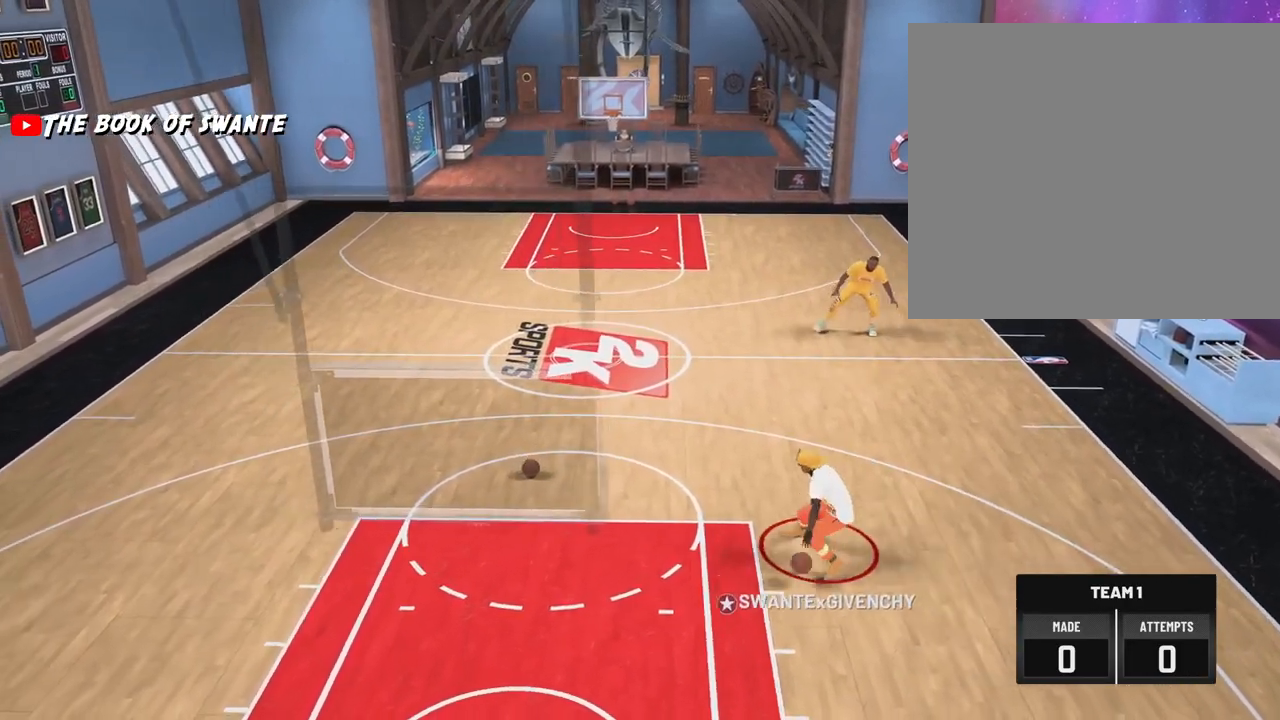
{"buttons": [], "left_stick": "center", "right_stick": "center", "events": [[383, "right_stick", "right"], [500, "right_stick", "center"]]}
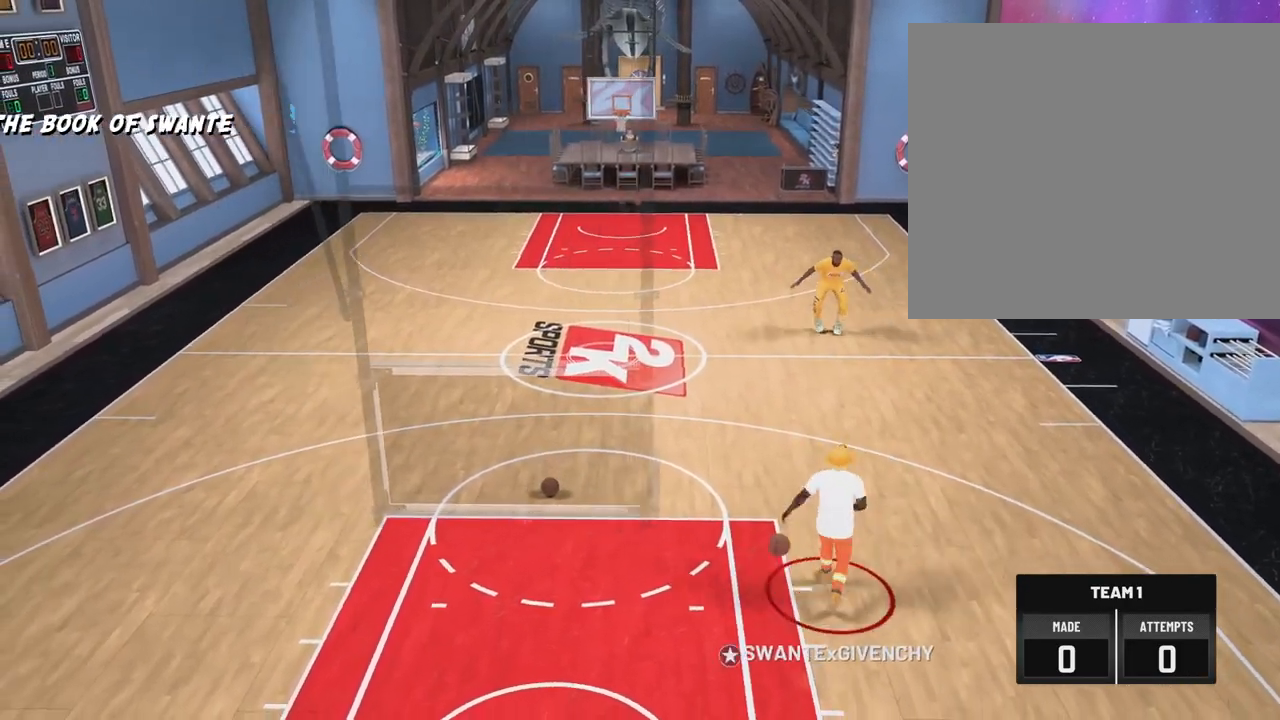
{"buttons": [], "left_stick": "center", "right_stick": "center", "events": [[17, "left_stick", "up-right"], [133, "left_stick", "center"], [183, "right_stick", "left"], [283, "right_stick", "center"], [383, "left_stick", "up-left"], [500, "left_stick", "center"]]}
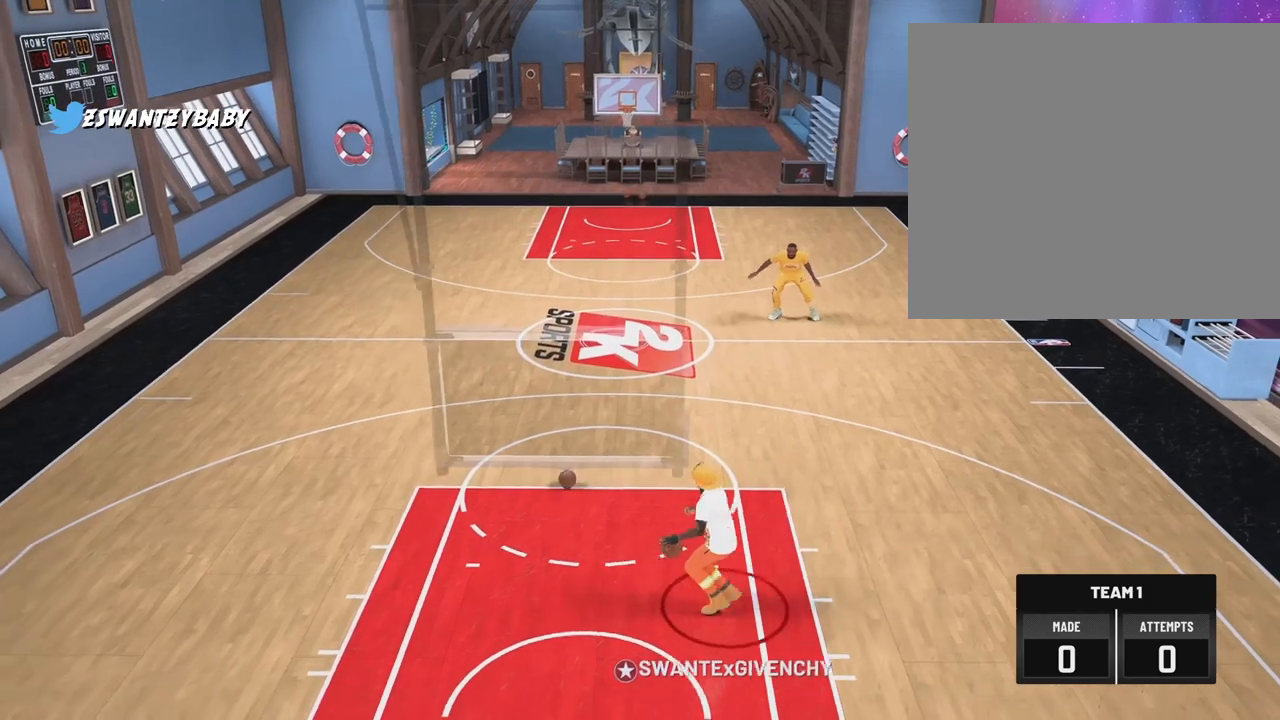
{"buttons": [], "left_stick": "center", "right_stick": "center", "events": [[67, "right_stick", "right"], [150, "right_stick", "center"], [200, "left_stick", "up-right"], [317, "left_stick", "center"], [383, "right_stick", "left"], [483, "right_stick", "center"]]}
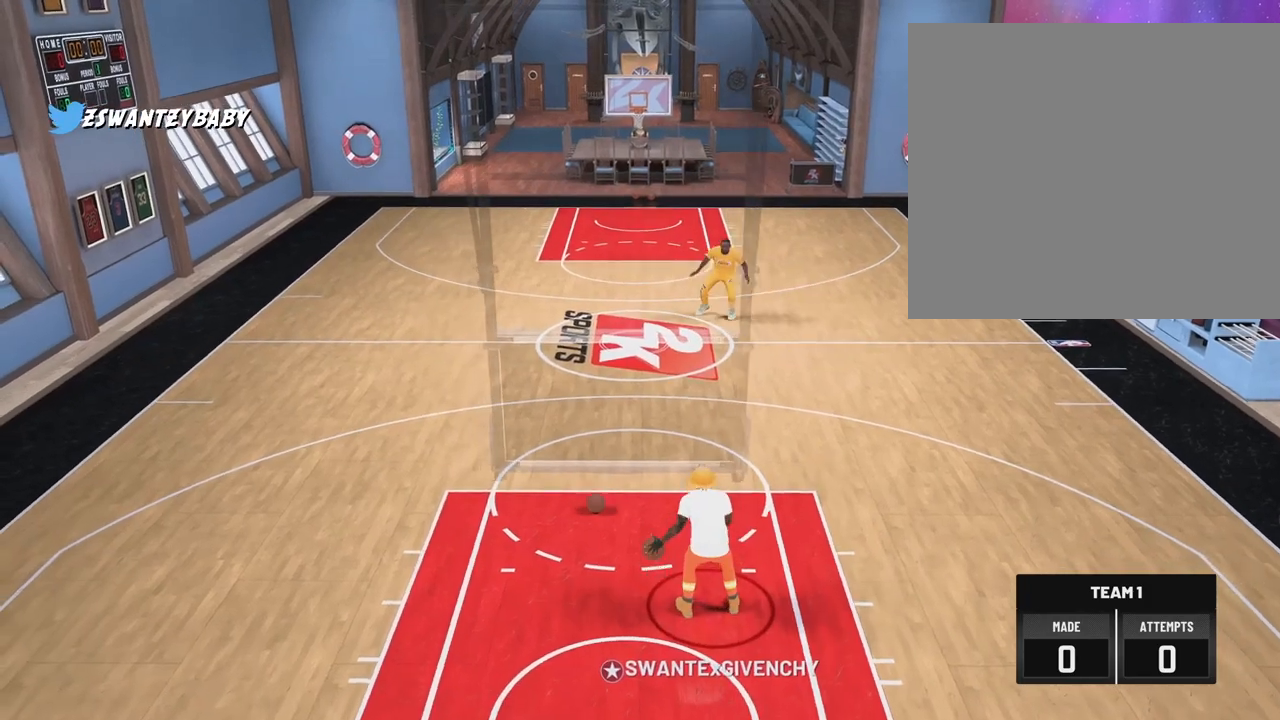
{"buttons": [], "left_stick": "up-right", "right_stick": "center", "events": [[83, "left_stick", "up-left"], [200, "left_stick", "center"], [250, "right_stick", "right"], [367, "right_stick", "center"], [417, "left_stick", "up-right"]]}
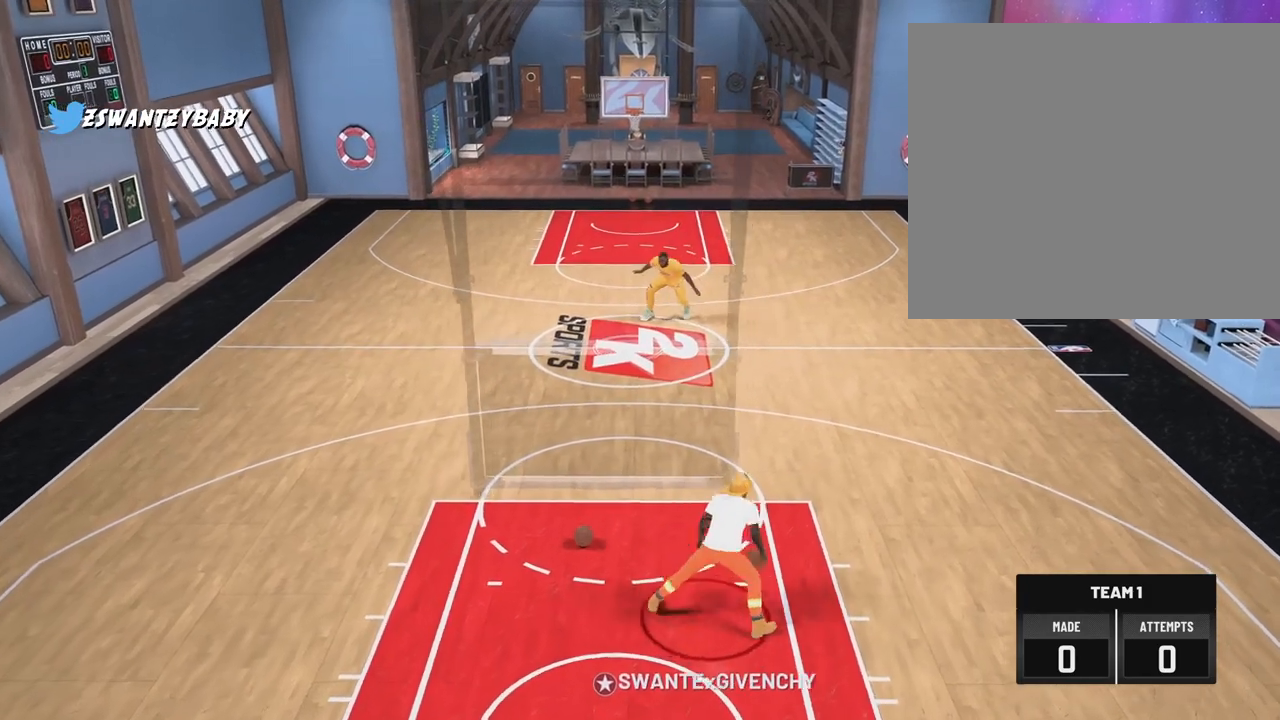
{"buttons": [], "left_stick": "center", "right_stick": "right", "events": [[17, "left_stick", "center"], [83, "right_stick", "left"], [200, "right_stick", "center"], [283, "left_stick", "up-left"], [417, "left_stick", "center"], [467, "right_stick", "right"]]}
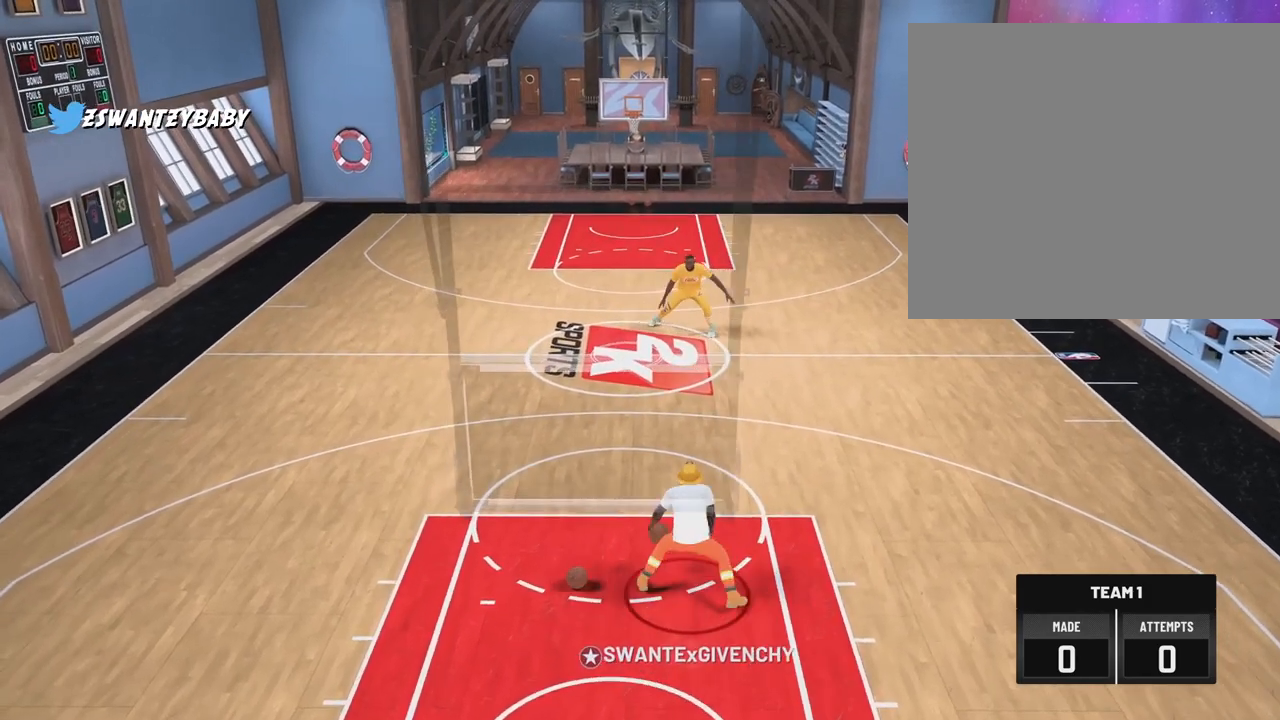
{"buttons": [], "left_stick": "up-left", "right_stick": "center", "events": [[83, "right_stick", "center"], [133, "left_stick", "up-right"], [233, "left_stick", "center"], [283, "right_stick", "left"], [383, "right_stick", "center"], [483, "left_stick", "up-left"]]}
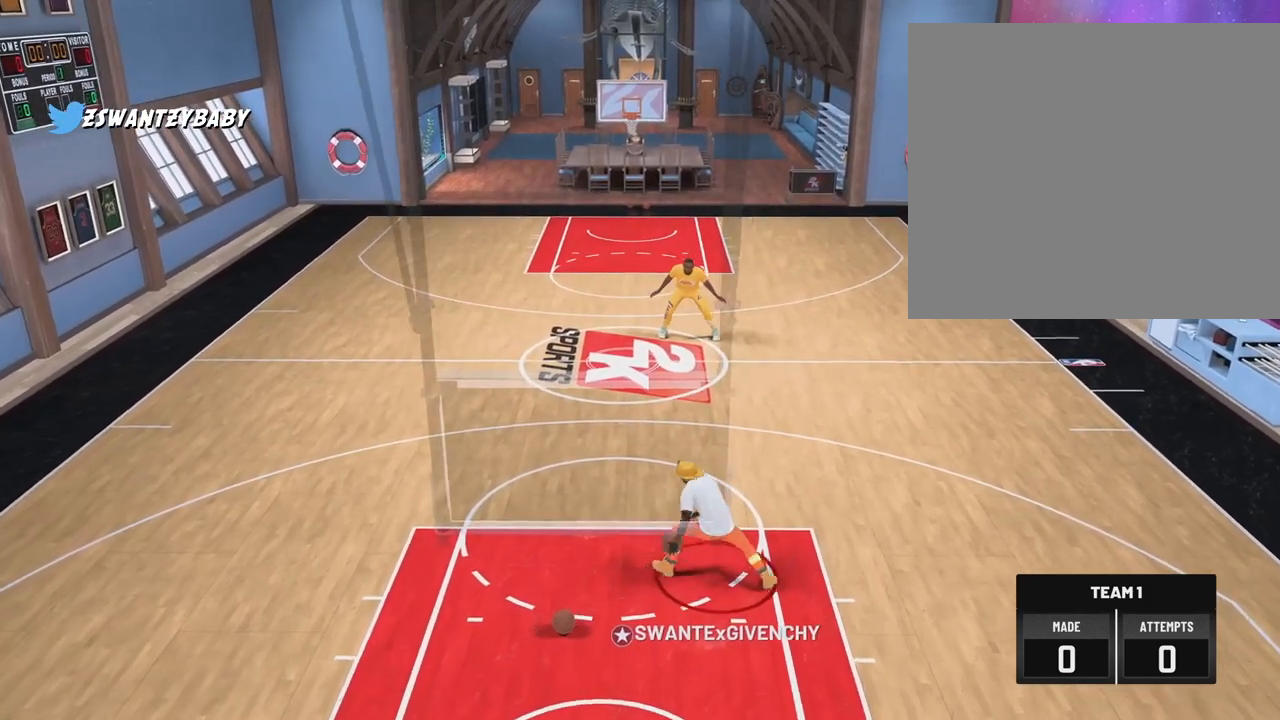
{"buttons": [], "left_stick": "center", "right_stick": "center", "events": [[133, "left_stick", "center"], [200, "right_stick", "right"], [317, "right_stick", "center"]]}
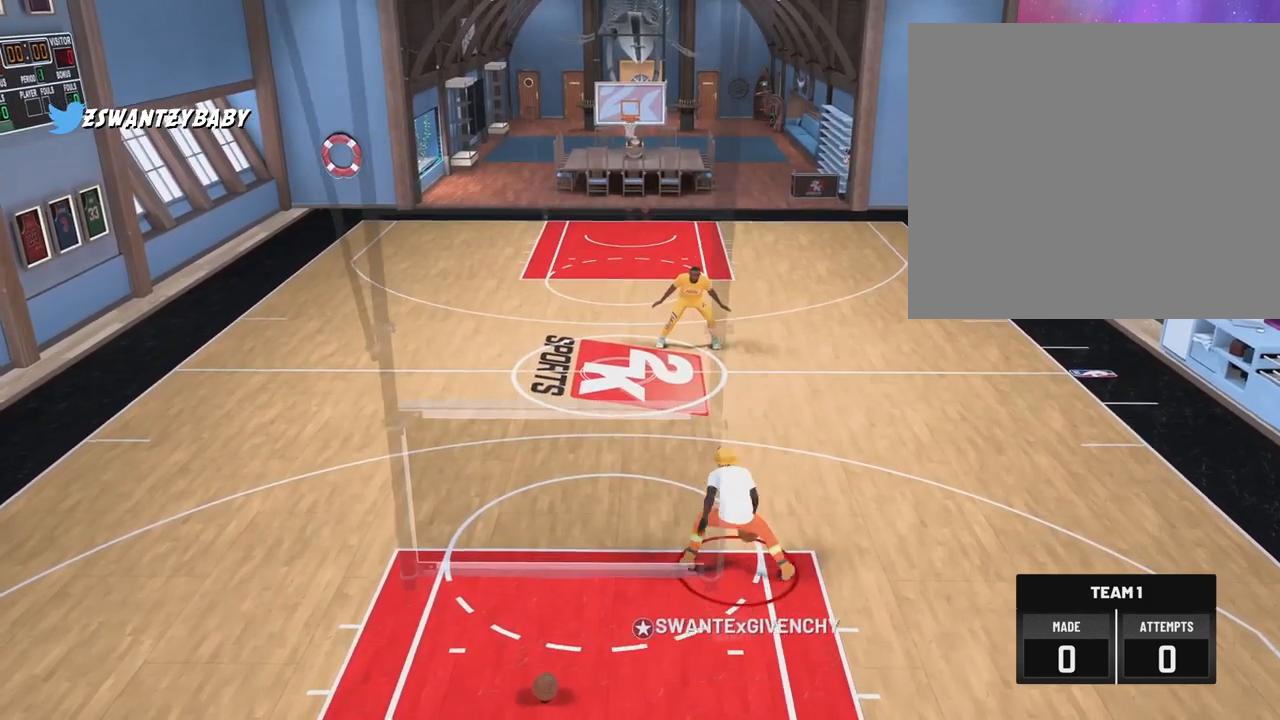
{"buttons": [], "left_stick": "up-left", "right_stick": "center", "events": [[117, "right_stick", "left"], [183, "right_stick", "center"], [300, "left_stick", "up-left"]]}
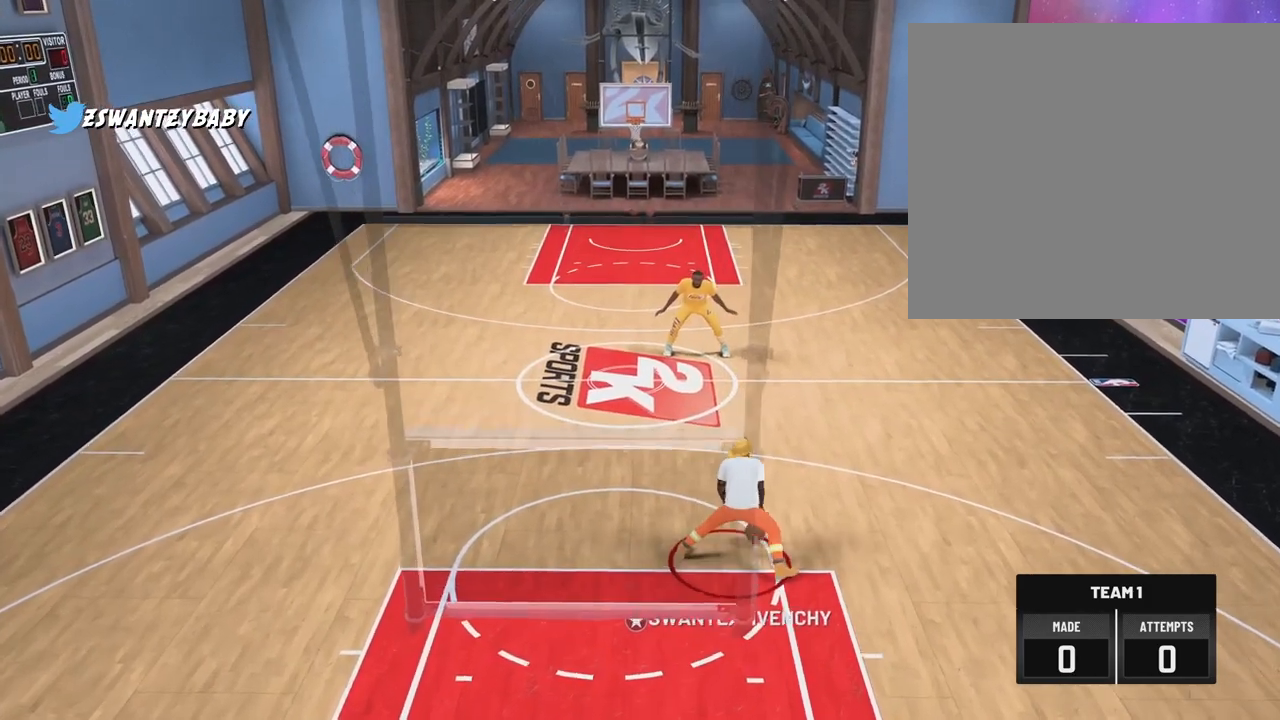
{"buttons": [], "left_stick": "up-left", "right_stick": "center", "events": []}
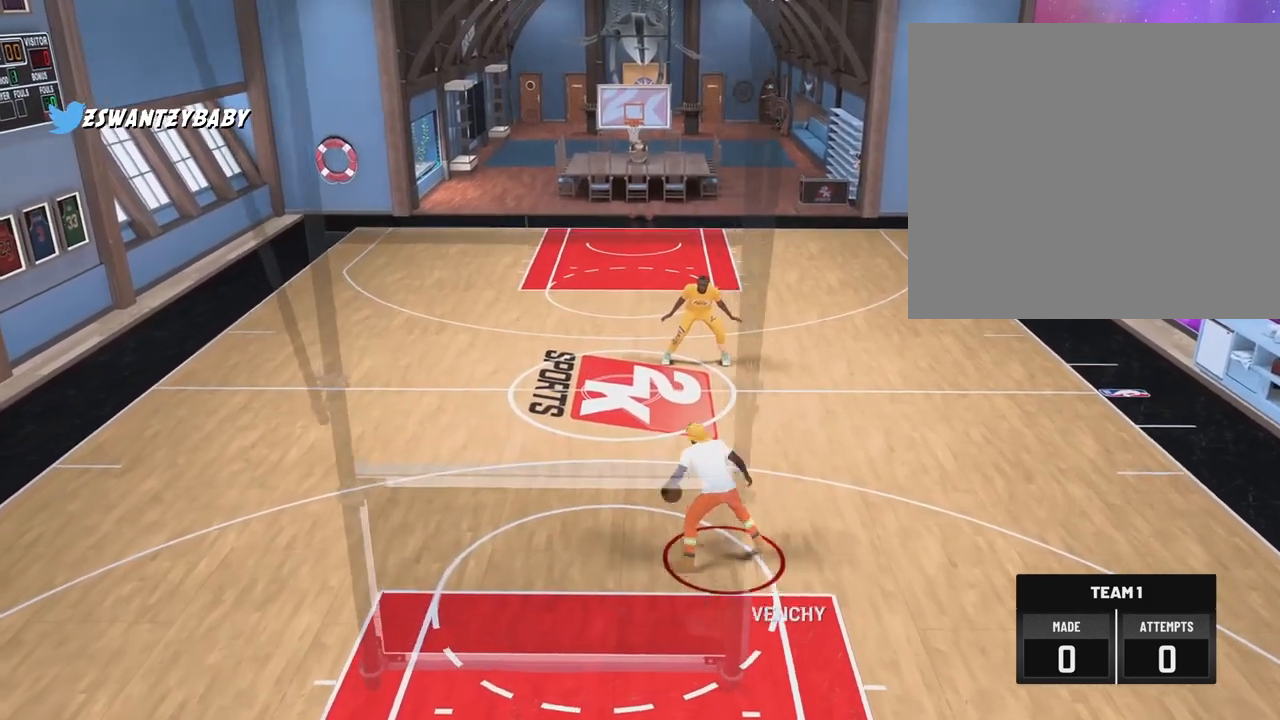
{"buttons": [], "left_stick": "center", "right_stick": "center", "events": [[83, "left_stick", "center"], [300, "right_stick", "right"], [367, "right_stick", "center"]]}
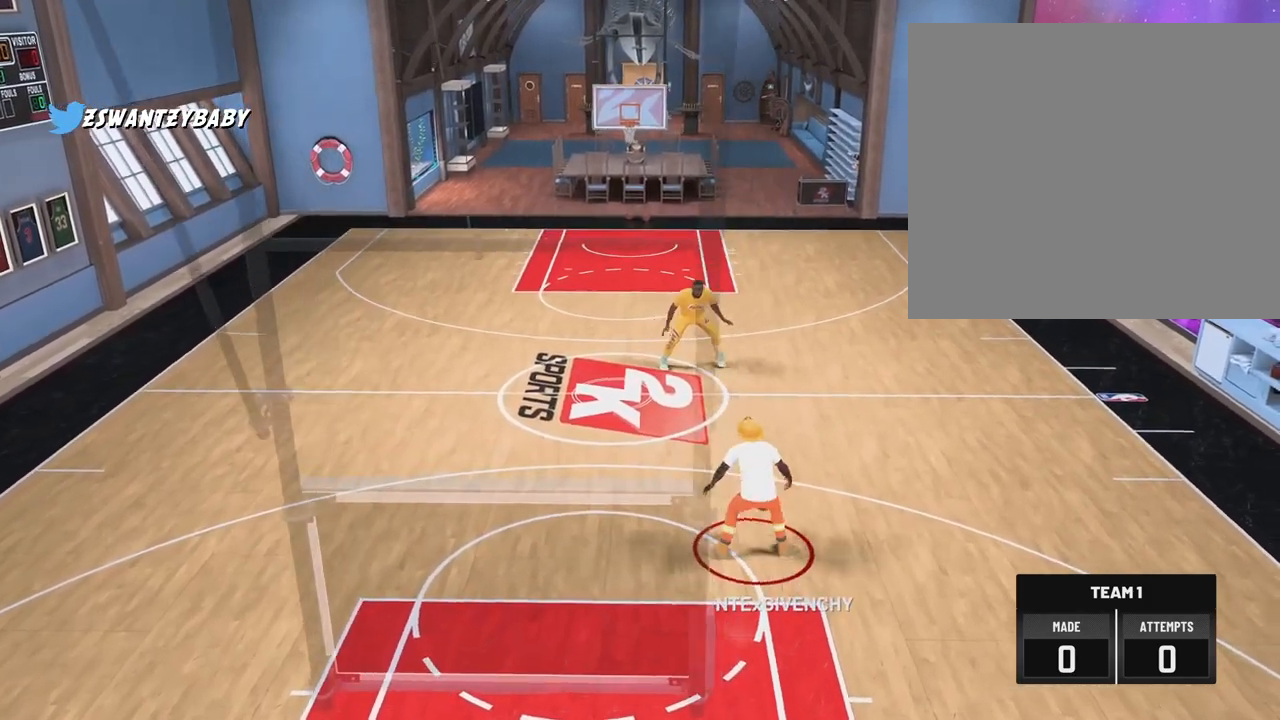
{"buttons": [], "left_stick": "up-right", "right_stick": "center"}
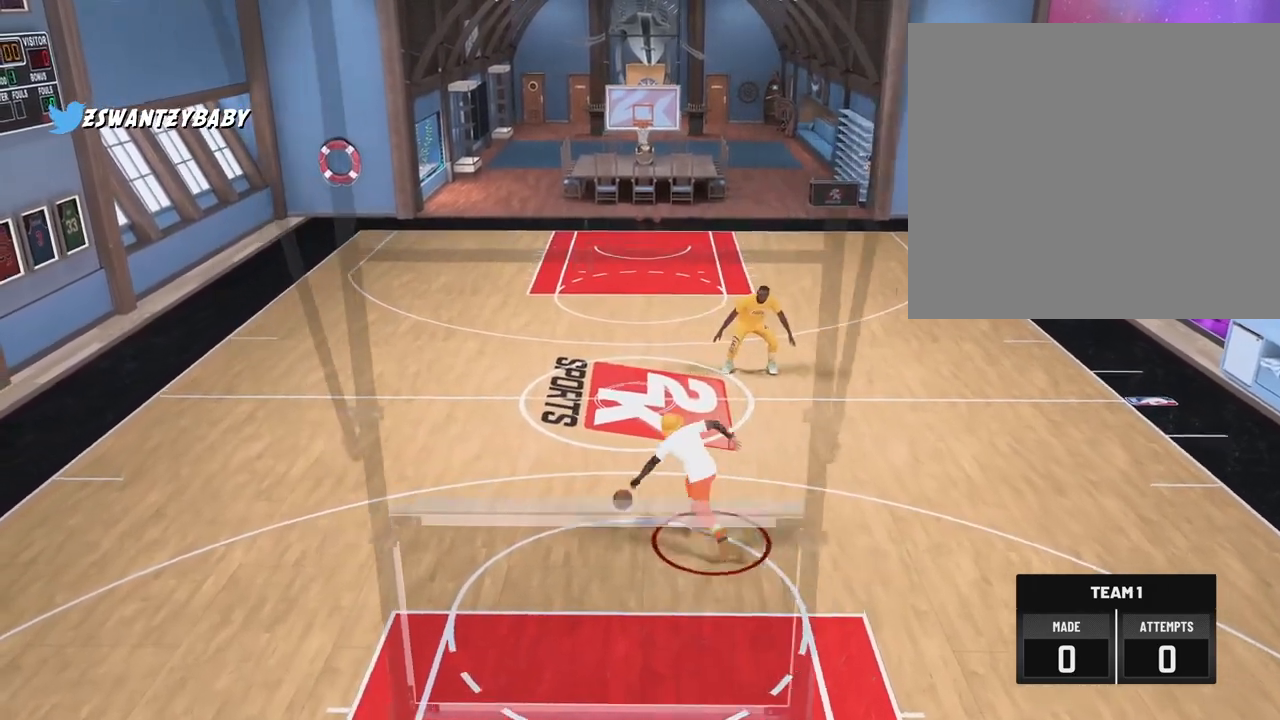
{"buttons": [], "left_stick": "up", "right_stick": "center", "events": [[450, "left_stick", "up"]]}
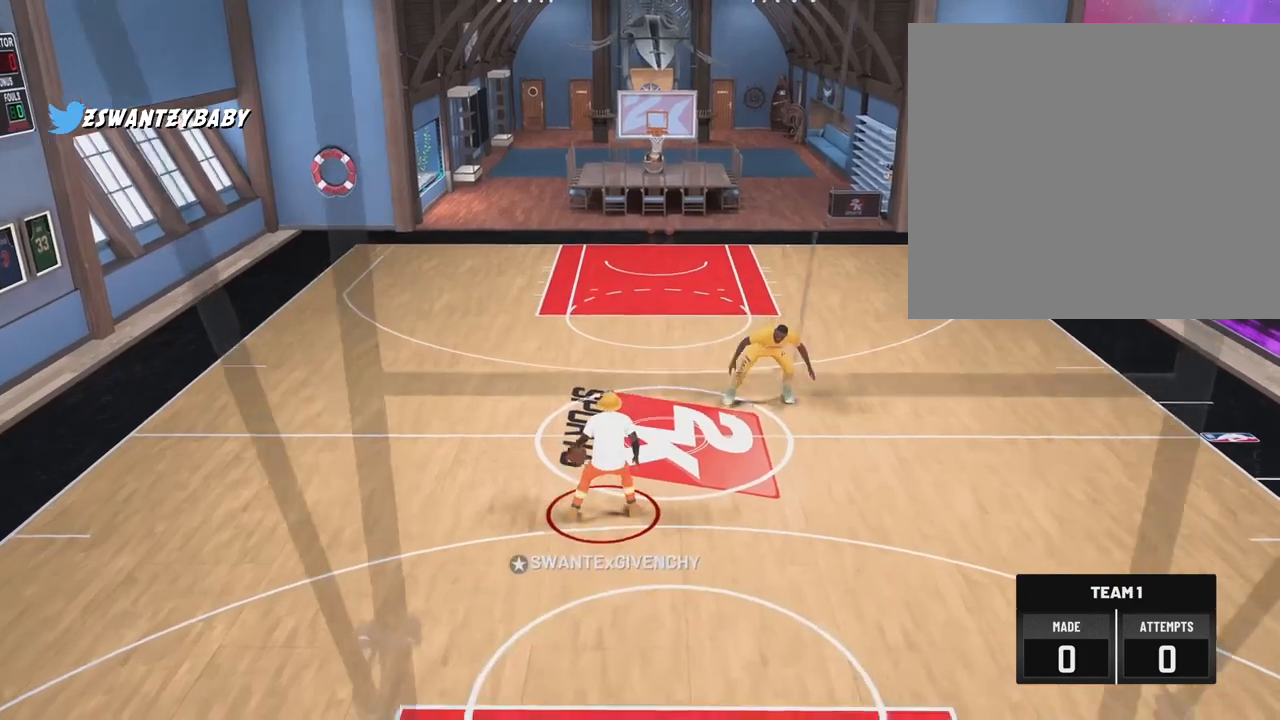
{"buttons": [], "left_stick": "center", "right_stick": "center", "events": [[100, "left_stick", "center"], [167, "right_stick", "left"], [250, "right_stick", "center"]]}
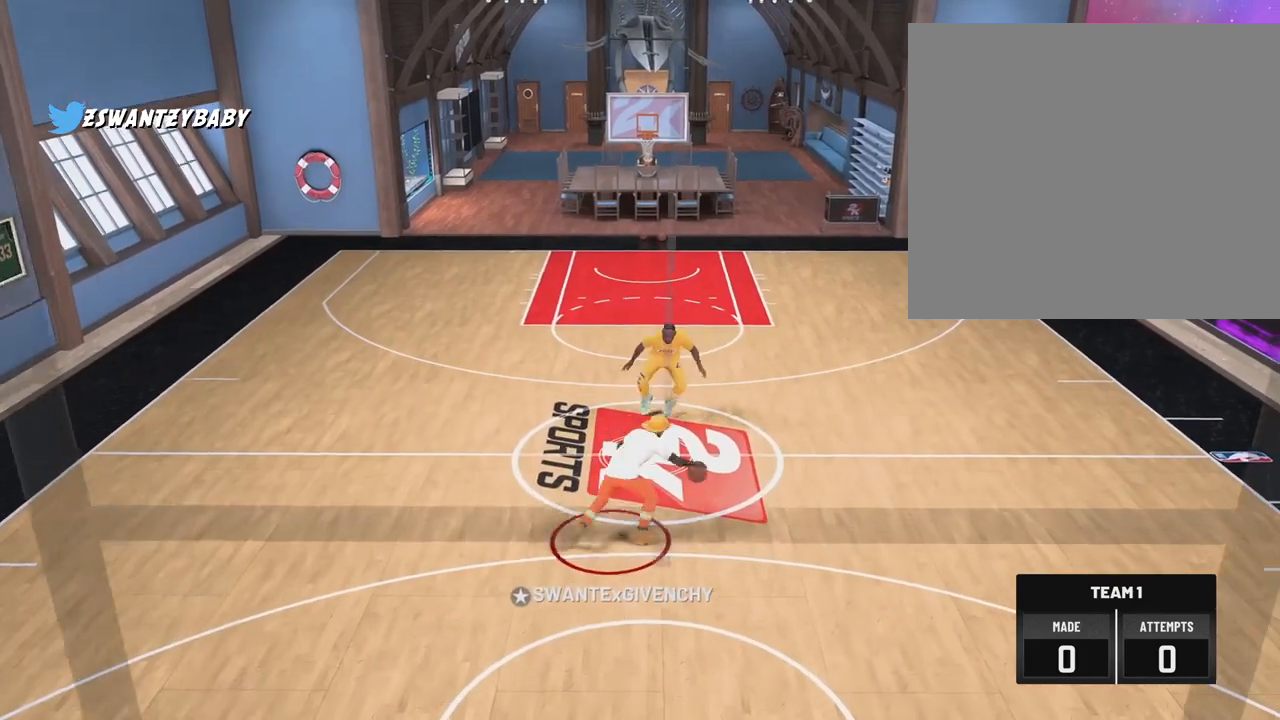
{"buttons": [], "left_stick": "center", "right_stick": "center", "events": [[433, "right_stick", "right"], [483, "right_stick", "center"]]}
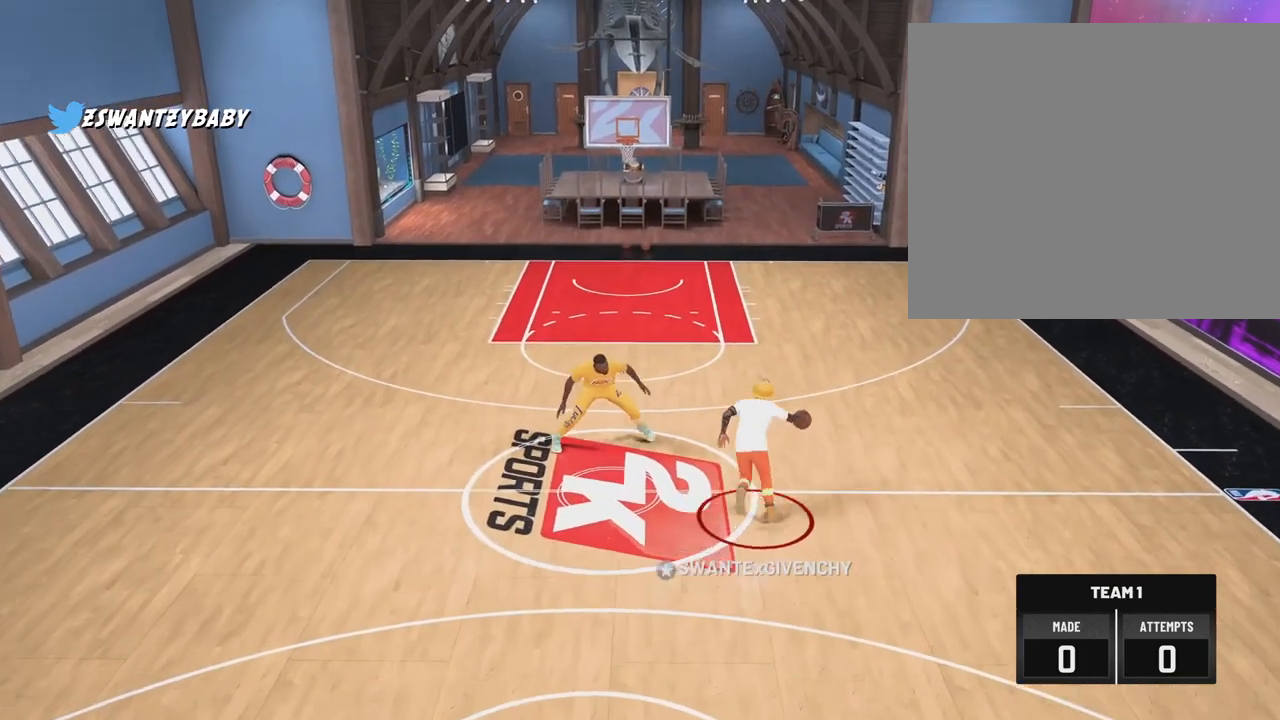
{"buttons": [], "left_stick": "center", "right_stick": "center", "events": [[383, "right_stick", "left"], [450, "right_stick", "center"]]}
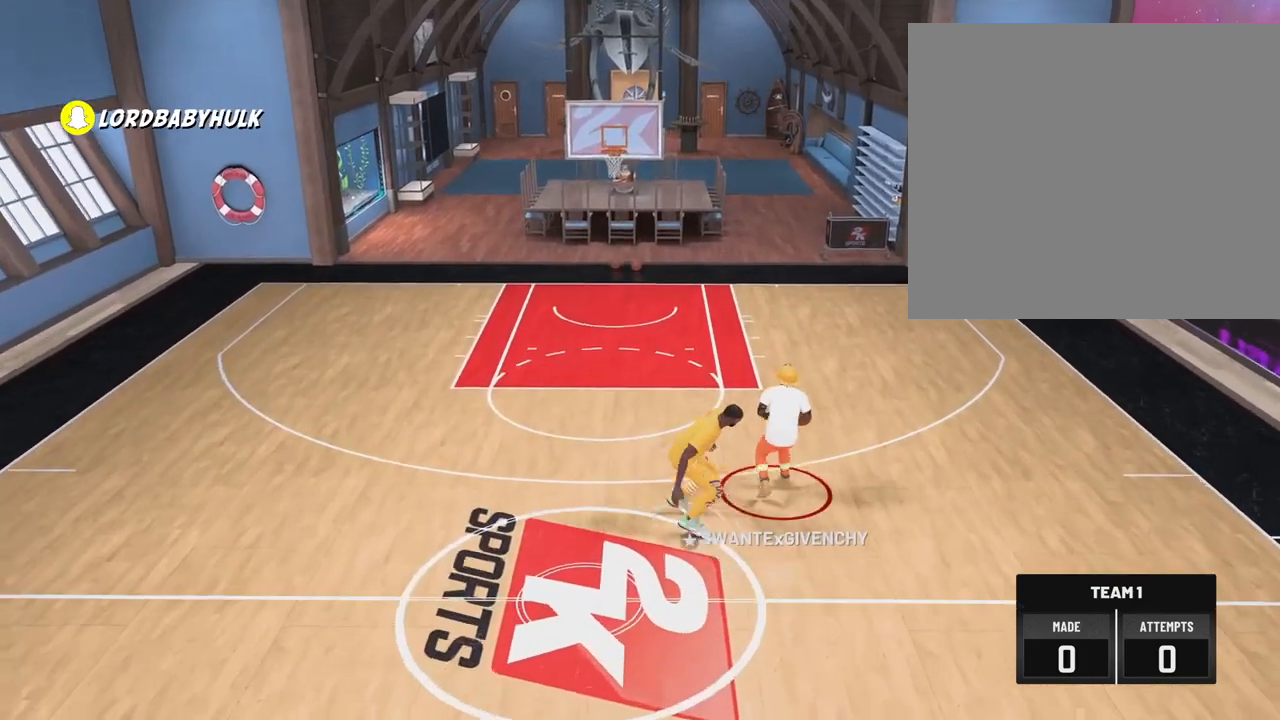
{"buttons": [], "left_stick": "left", "right_stick": "center", "events": [[100, "left_stick", "up-left"], [250, "left_stick", "left"]]}
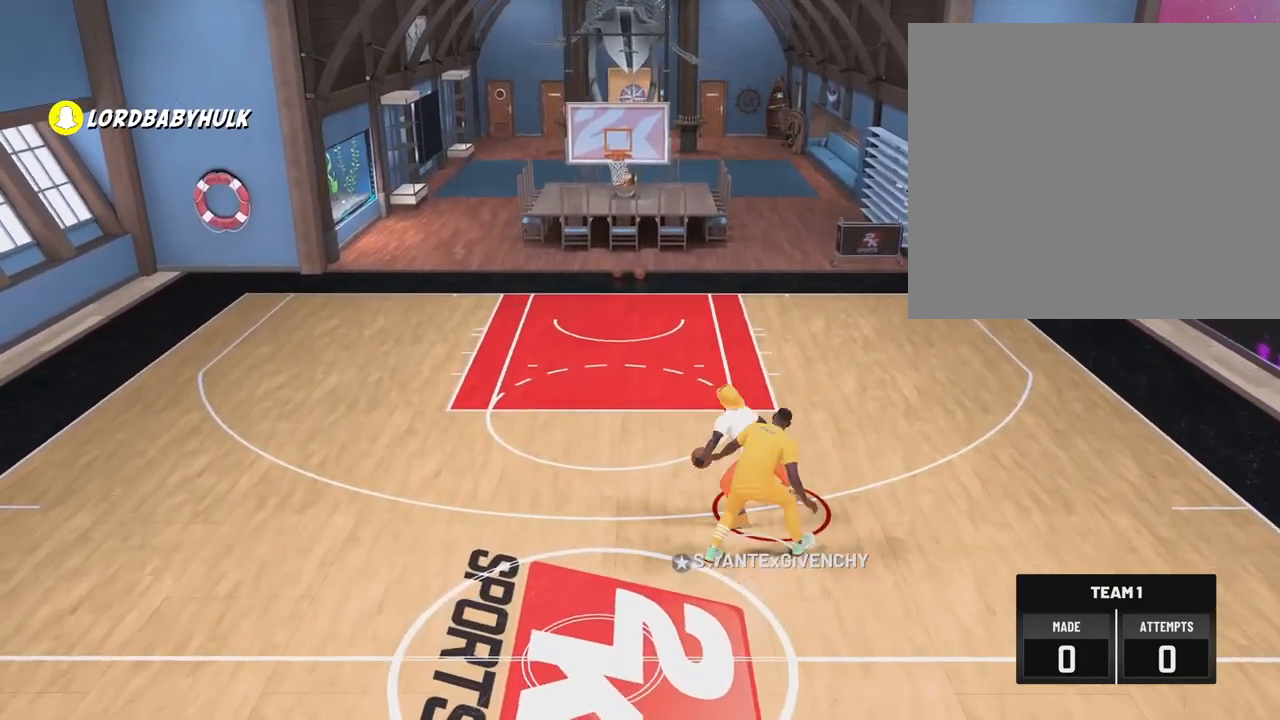
{"buttons": [], "left_stick": "down", "right_stick": "center", "events": [[283, "left_stick", "down-left"], [483, "left_stick", "down"]]}
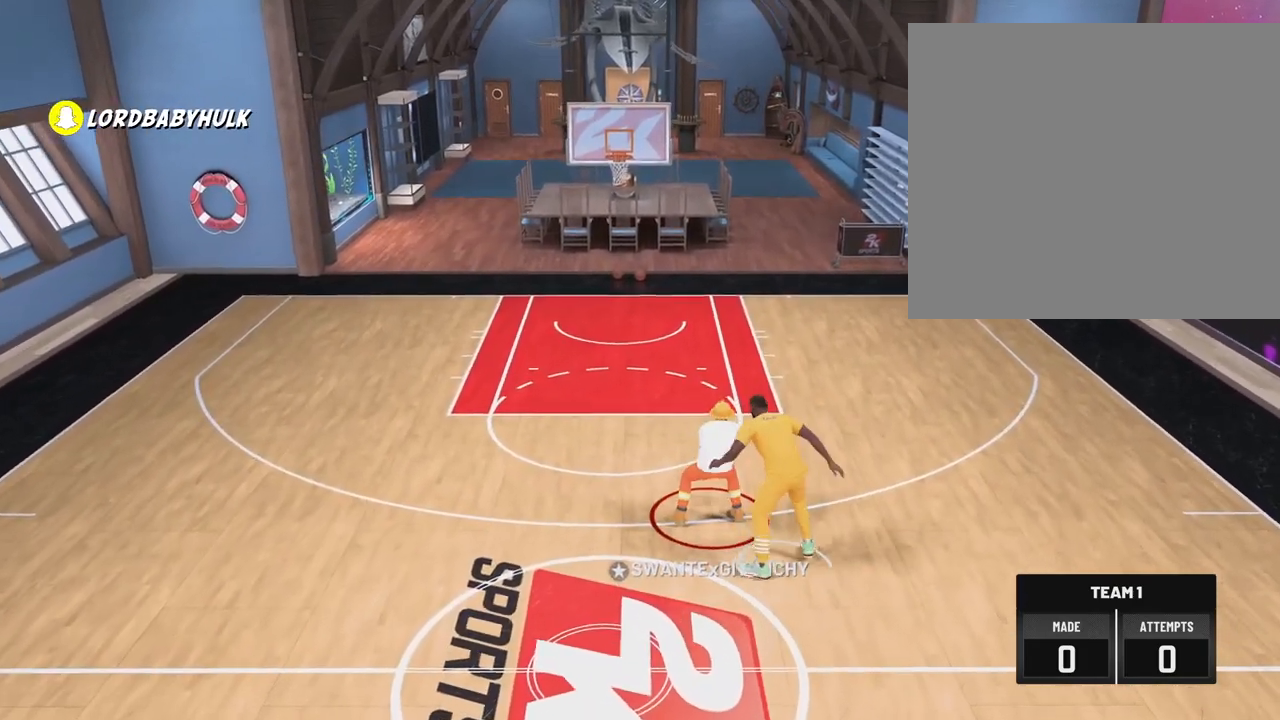
{"buttons": [], "left_stick": "down", "right_stick": "center", "events": []}
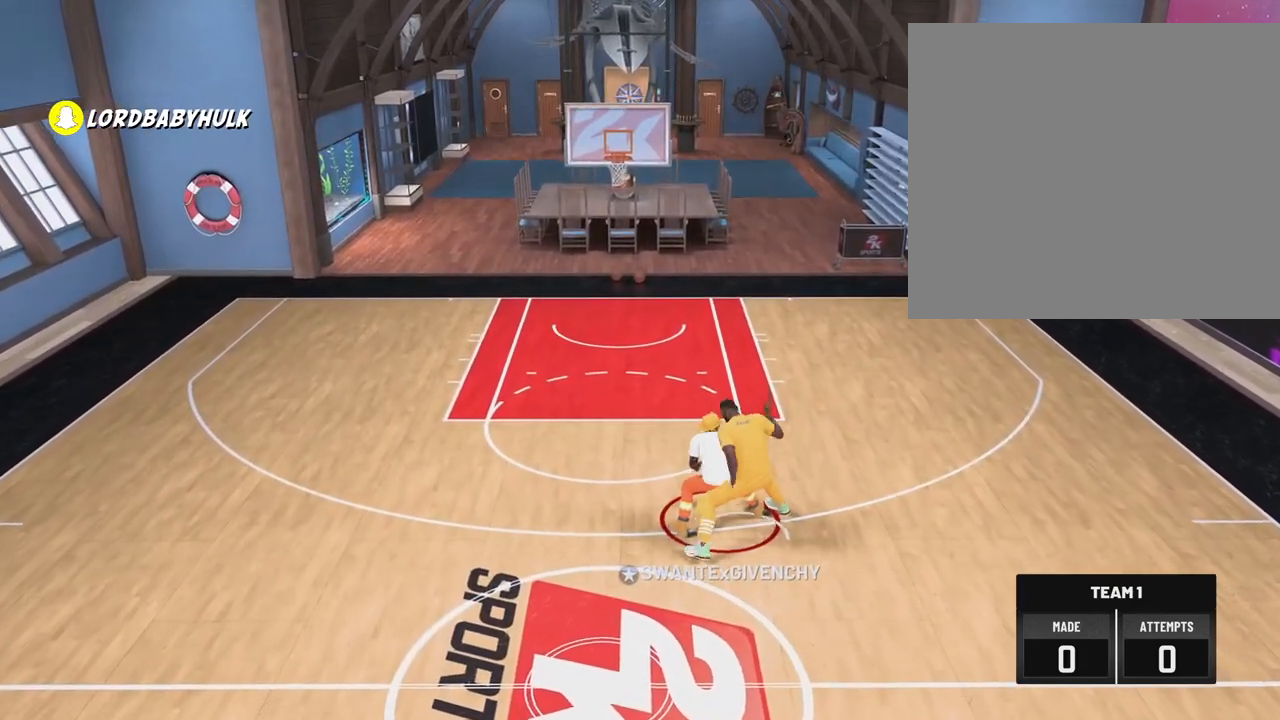
{"buttons": [], "left_stick": "down", "right_stick": "center", "events": []}